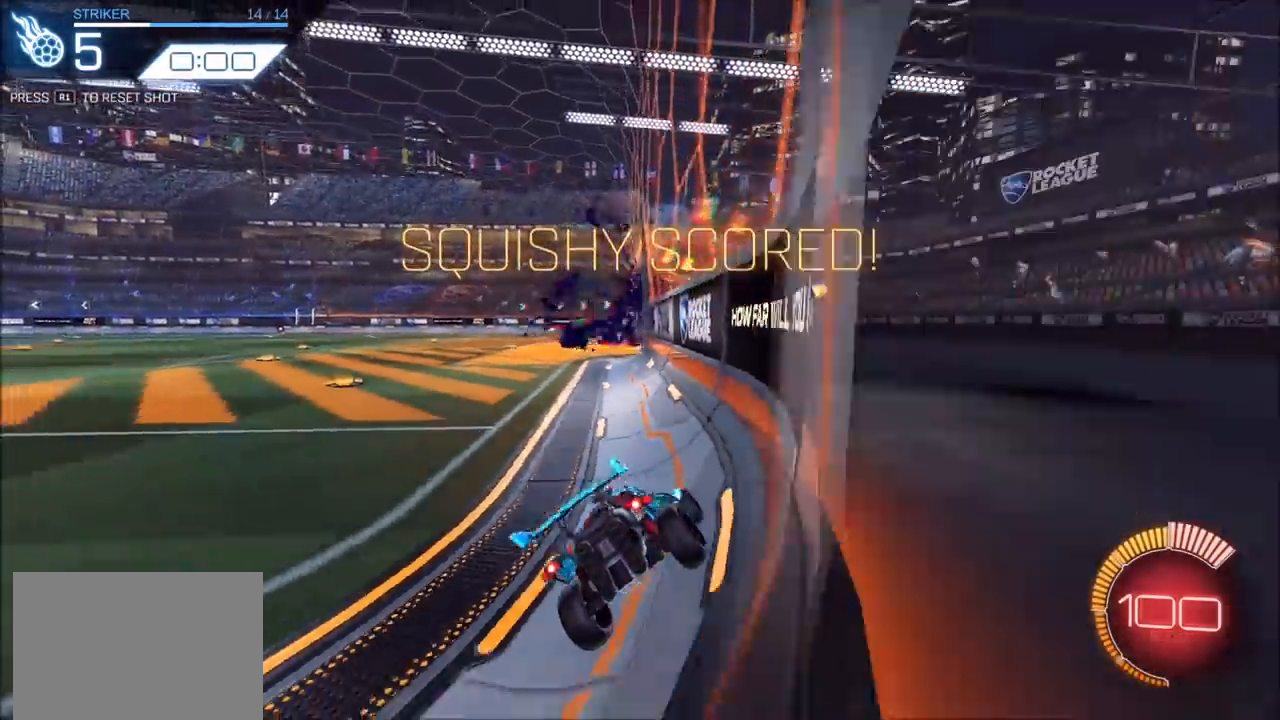
Gameplay with a controller (PlayStation layout); each line is a JSON object with the inputs held at the frame after it. "events" lists button and stick changes between this image and that frame as [ms after this image, input, new state], when the widget could be followed in between. Not read: R3.
{"buttons": ["L2"], "left_stick": "left", "right_stick": "center", "events": [[100, "L2", "down"], [167, "left_stick", "left"]]}
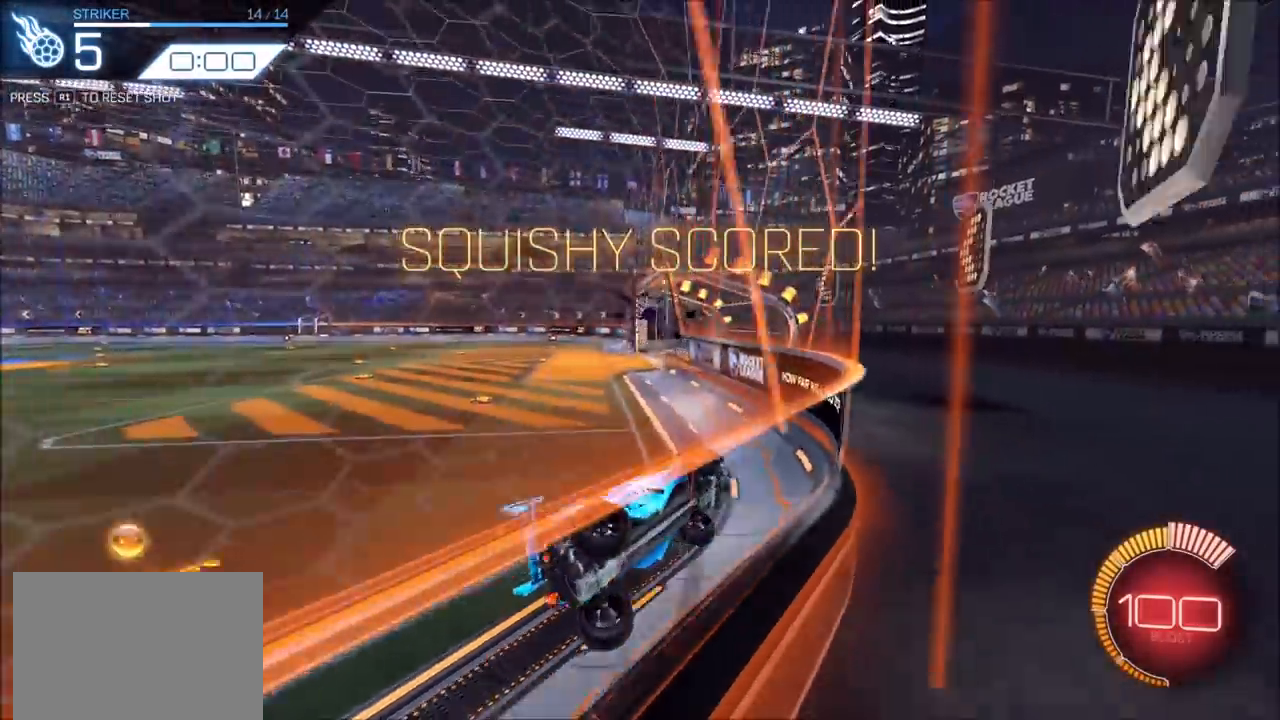
{"buttons": ["L2"], "left_stick": "center", "right_stick": "center", "events": [[217, "left_stick", "center"]]}
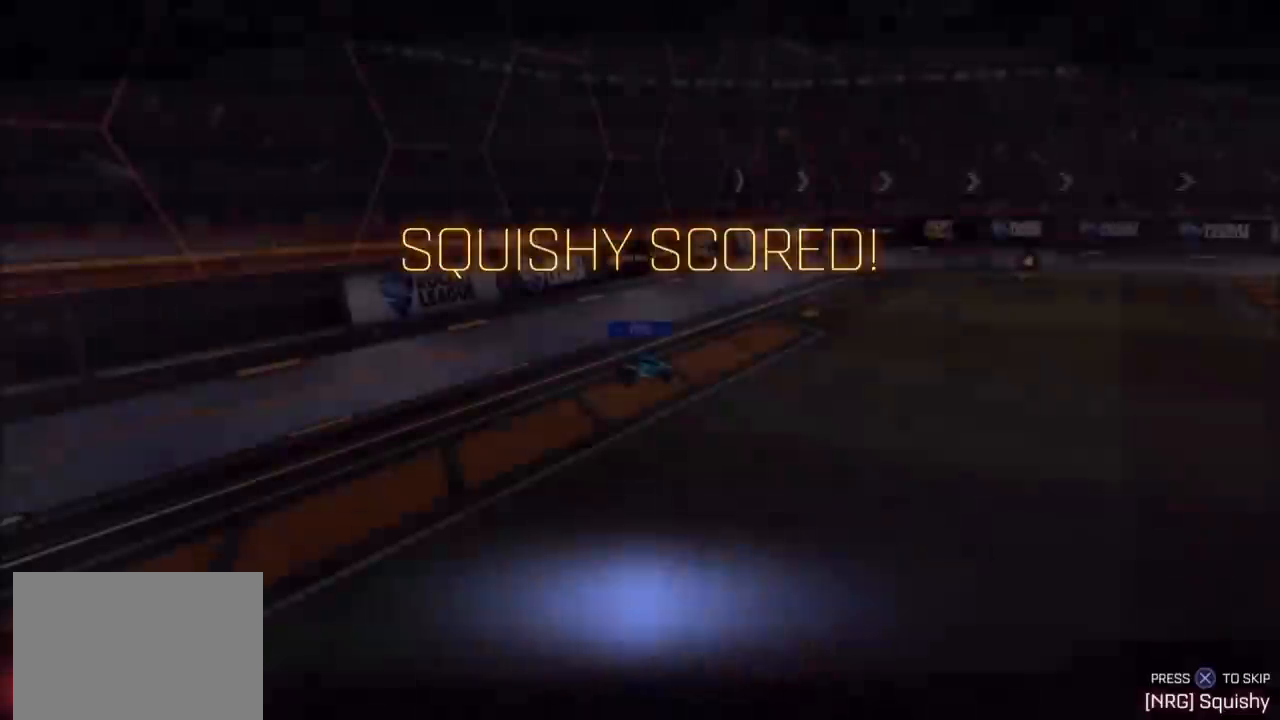
{"buttons": [], "left_stick": "center", "right_stick": "center", "events": [[217, "L2", "up"]]}
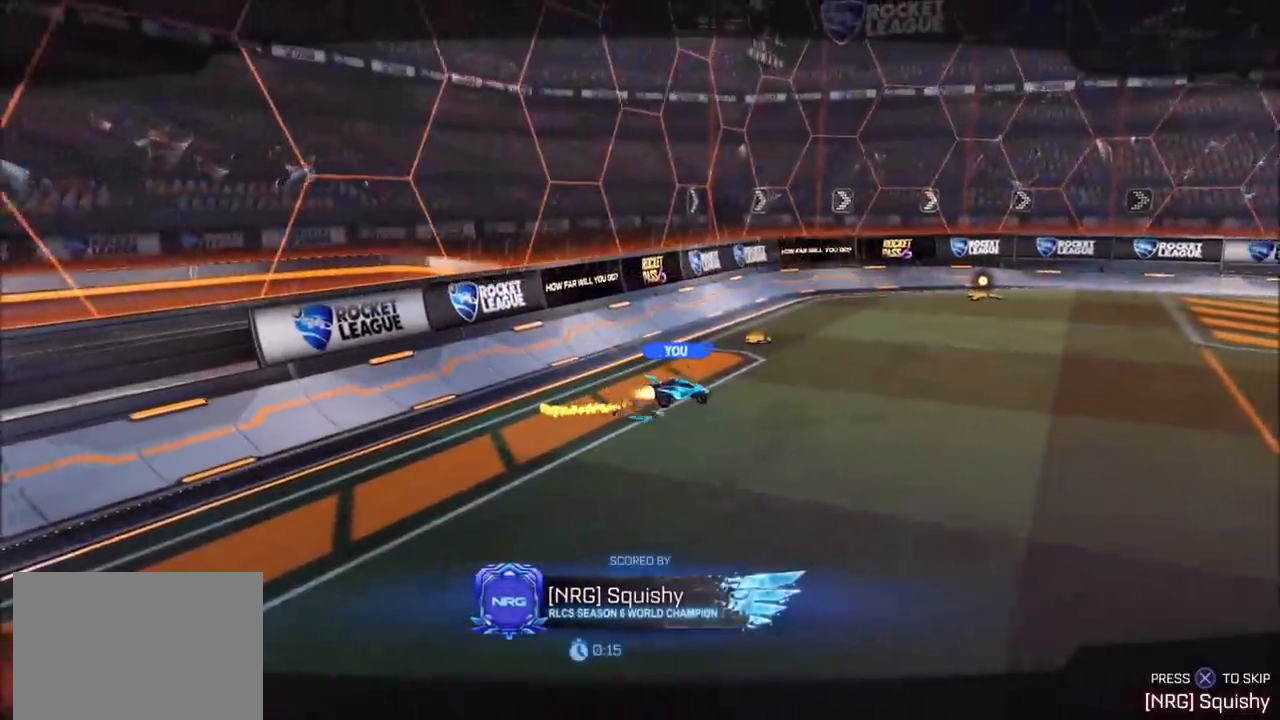
{"buttons": [], "left_stick": "center", "right_stick": "center", "events": [[333, "CROSS", "down"], [417, "CROSS", "up"]]}
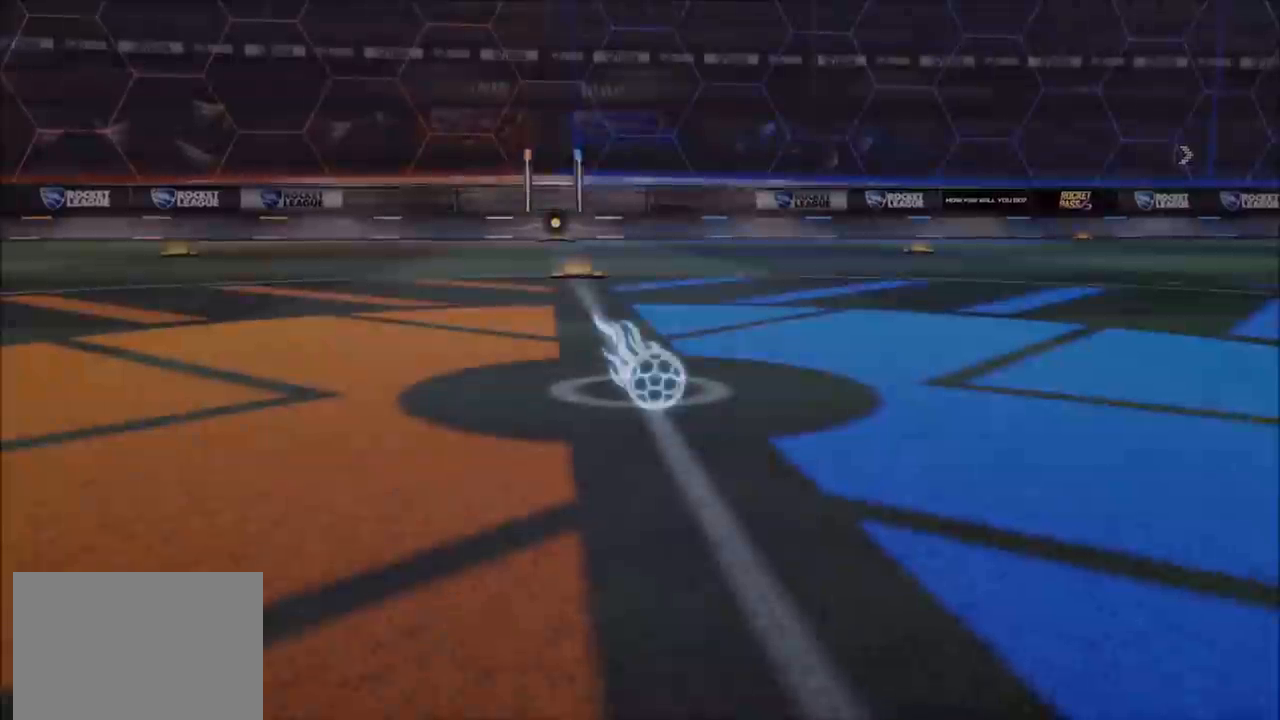
{"buttons": [], "left_stick": "center", "right_stick": "center", "events": []}
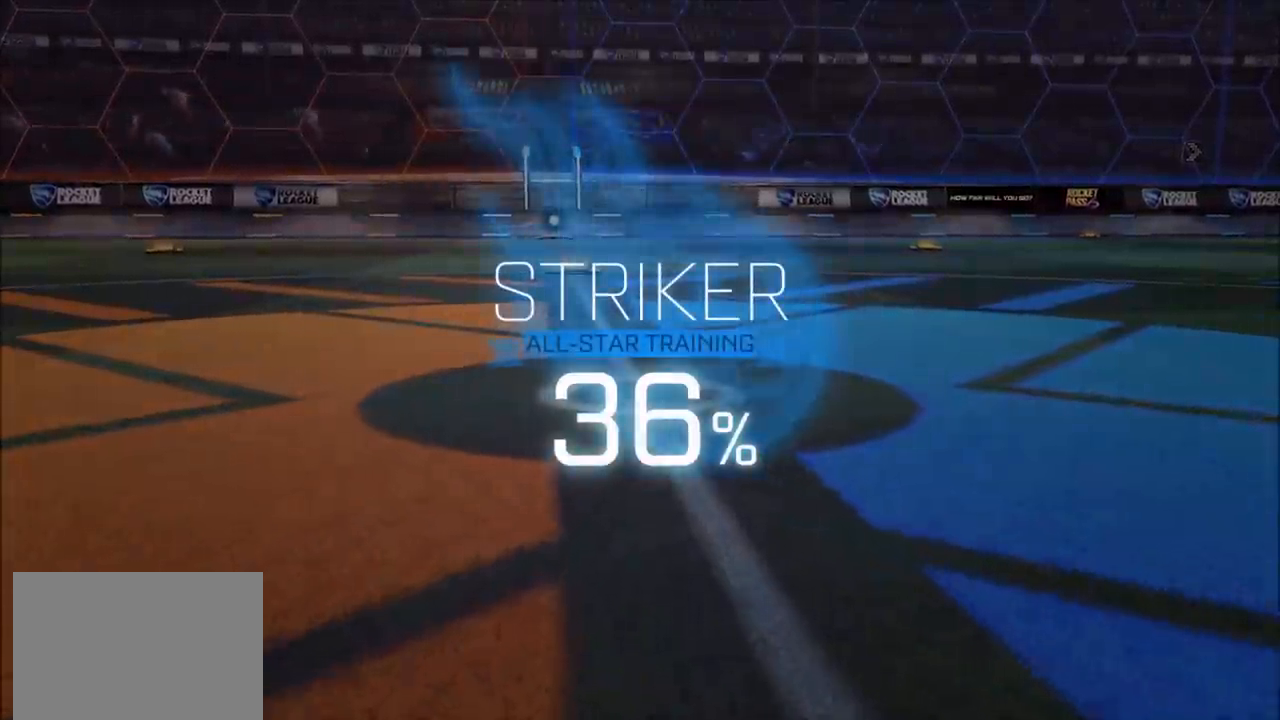
{"buttons": [], "left_stick": "center", "right_stick": "center", "events": []}
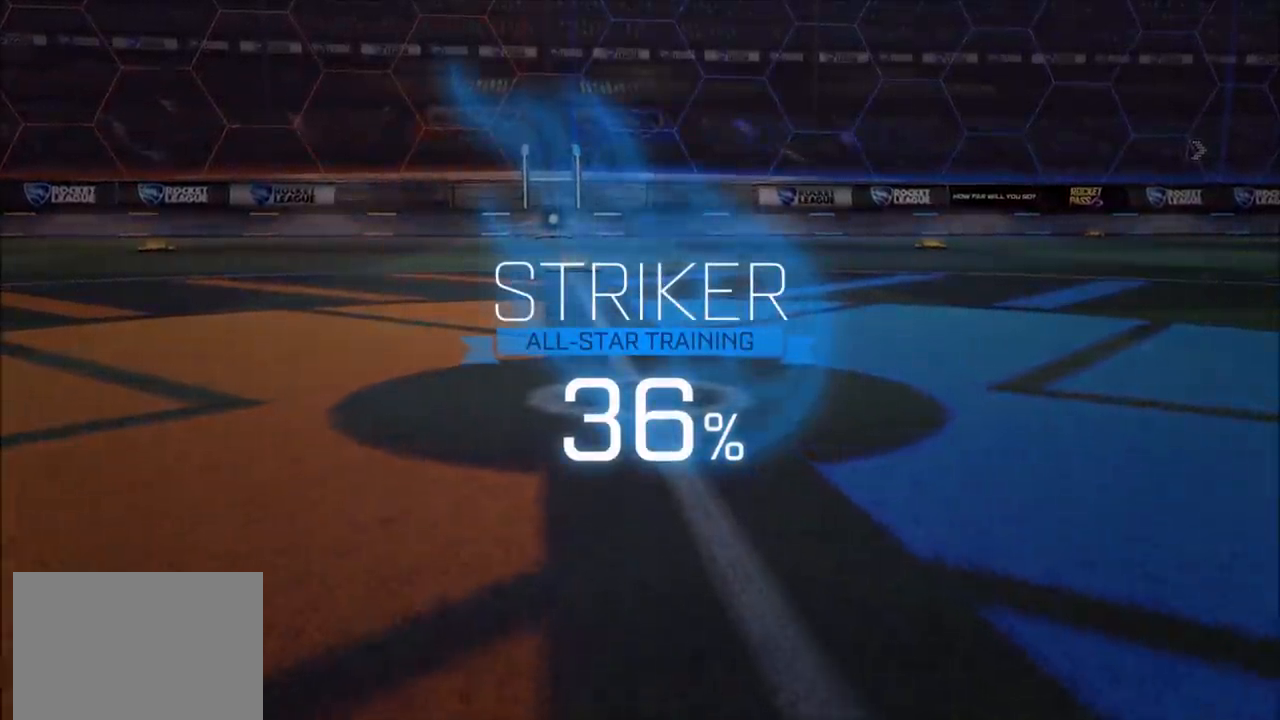
{"buttons": [], "left_stick": "center", "right_stick": "center", "events": []}
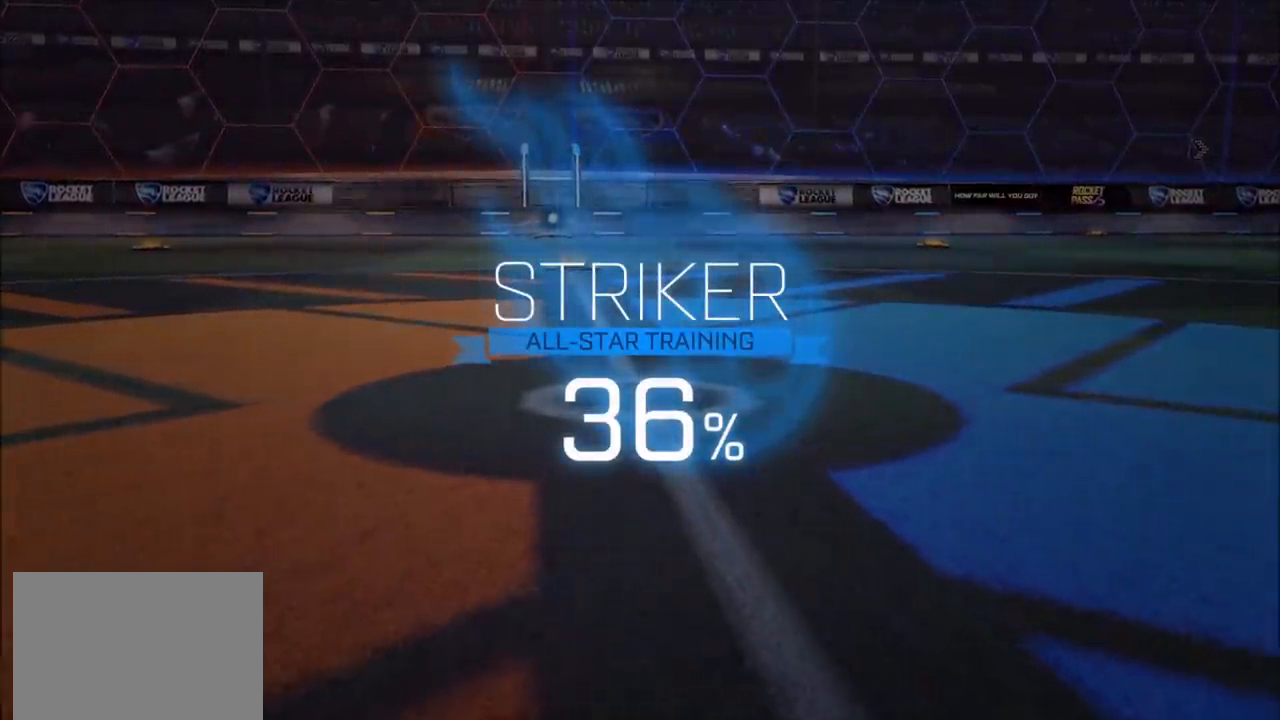
{"buttons": [], "left_stick": "center", "right_stick": "center", "events": [[133, "CROSS", "down"], [250, "CROSS", "up"]]}
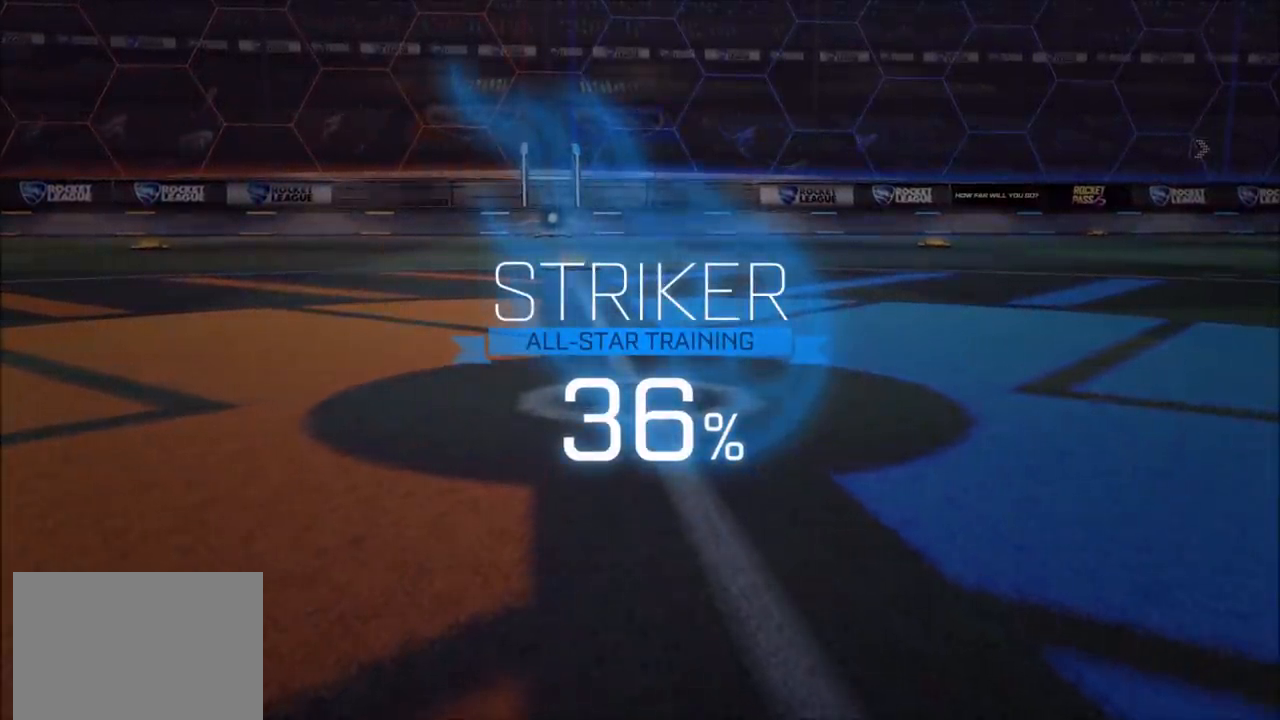
{"buttons": [], "left_stick": "center", "right_stick": "center", "events": []}
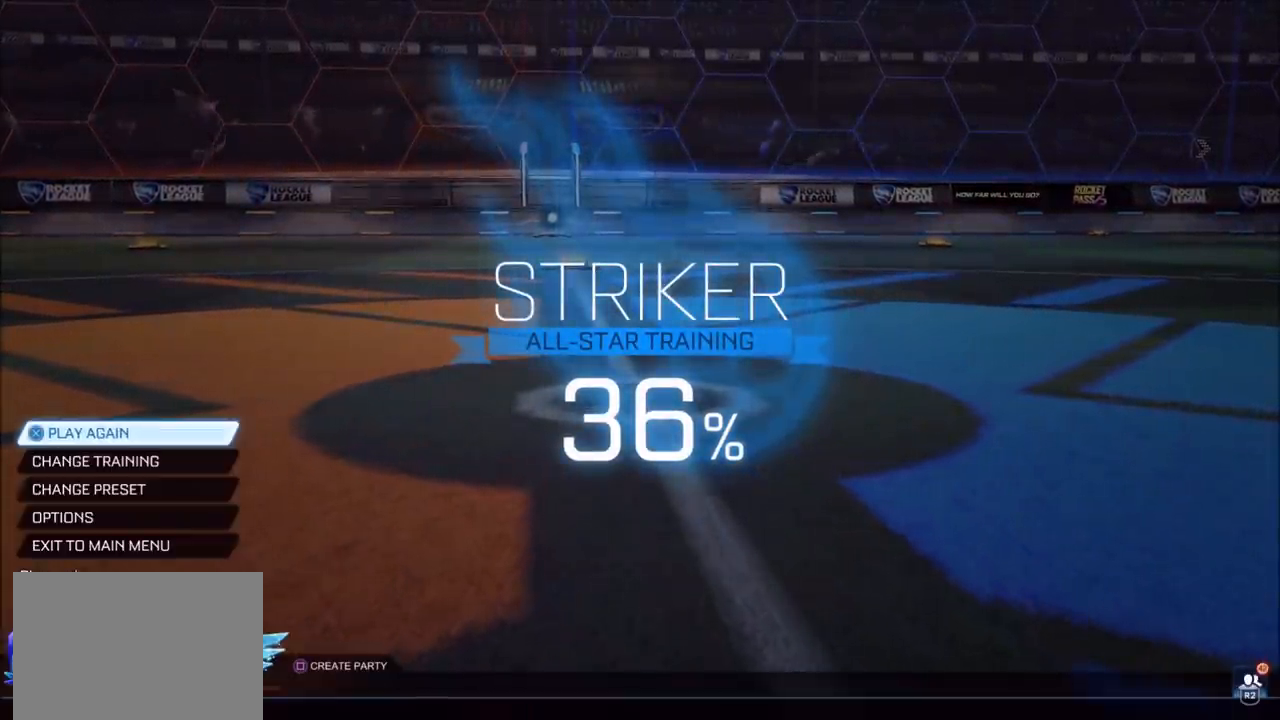
{"buttons": [], "left_stick": "center", "right_stick": "center", "events": []}
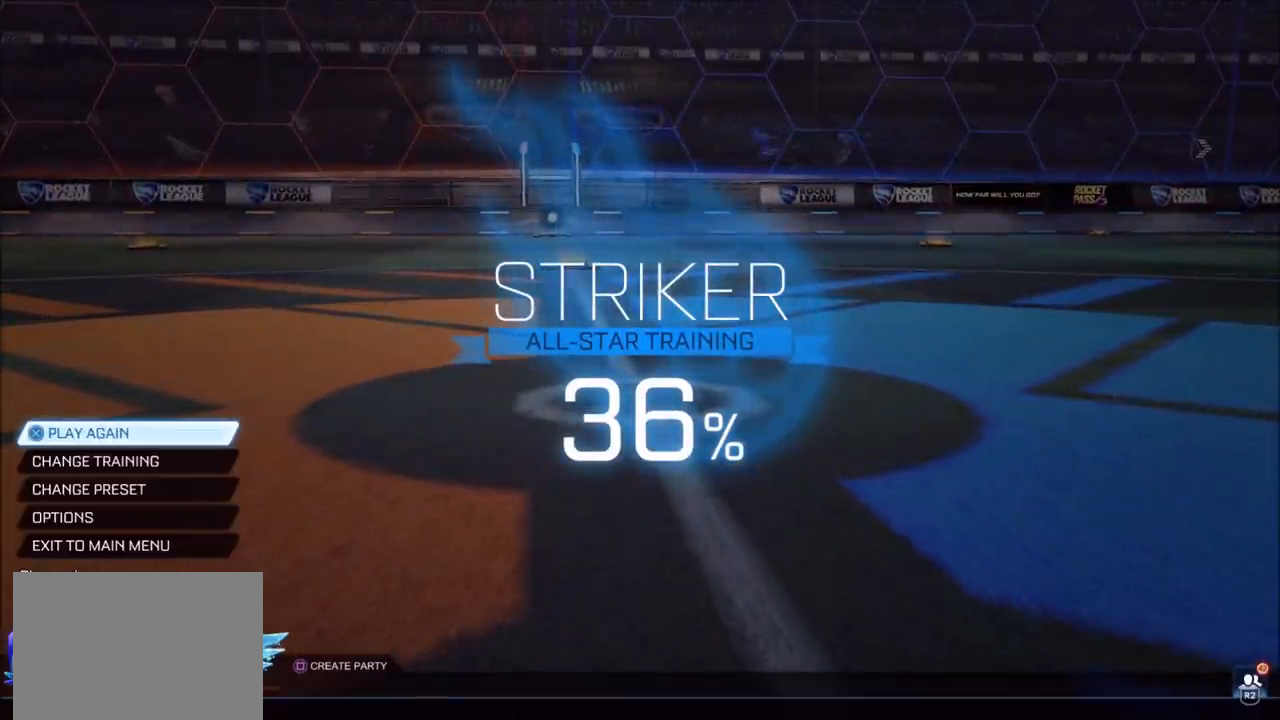
{"buttons": ["CROSS"], "left_stick": "center", "right_stick": "center", "events": [[300, "DPAD_DOWN", "down"], [367, "DPAD_DOWN", "up"], [467, "CROSS", "down"]]}
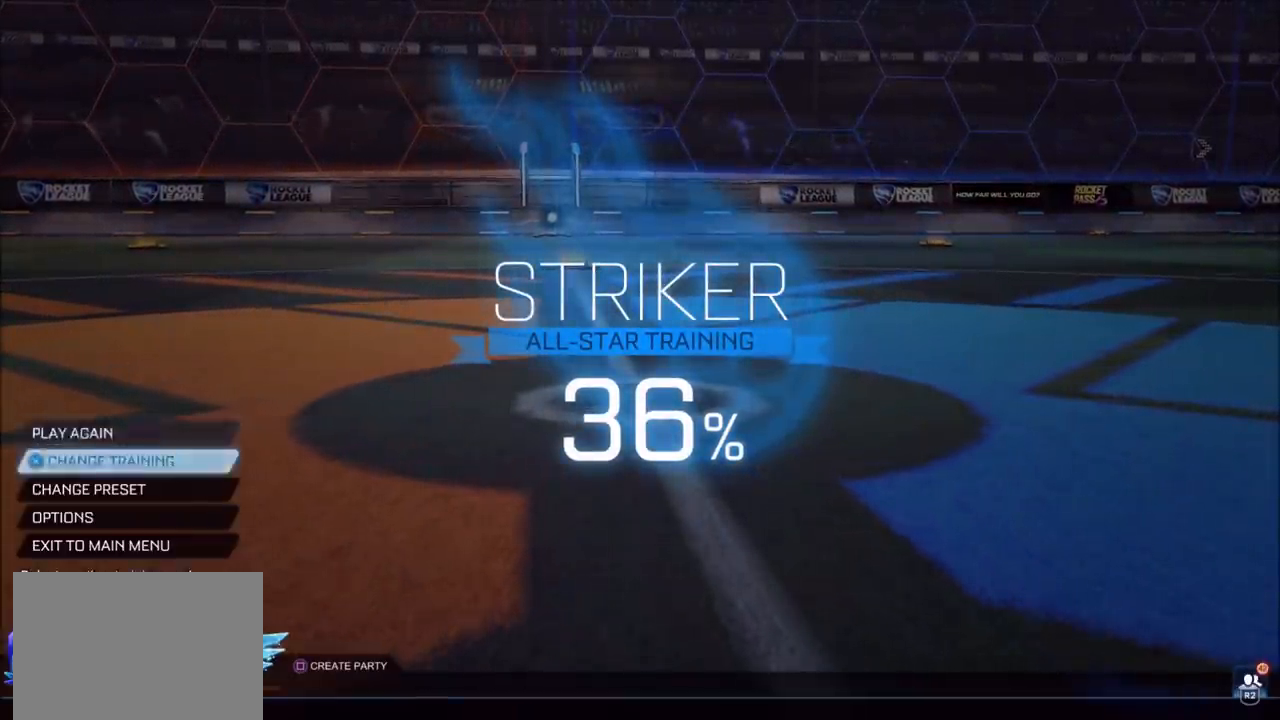
{"buttons": [], "left_stick": "center", "right_stick": "center", "events": [[17, "CROSS", "up"], [167, "DPAD_RIGHT", "down"], [217, "DPAD_RIGHT", "up"], [300, "CROSS", "down"], [333, "CROSS", "up"]]}
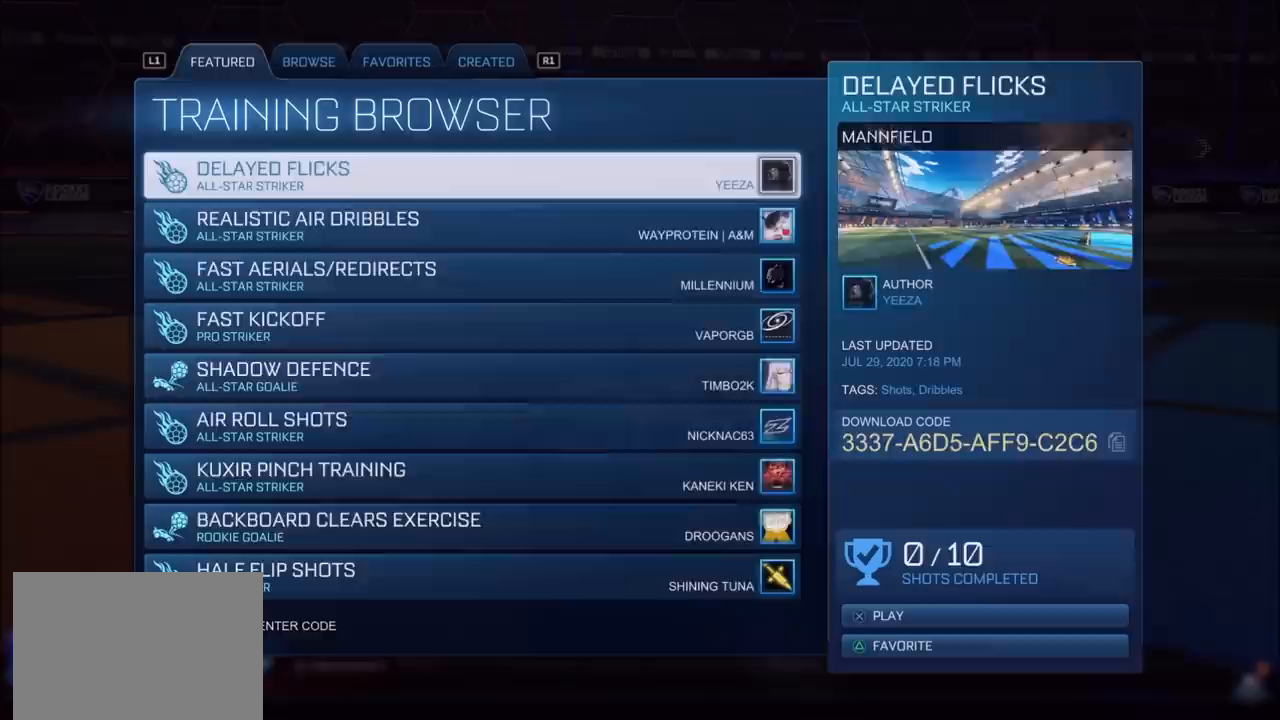
{"buttons": [], "left_stick": "center", "right_stick": "center", "events": [[67, "R1", "down"], [133, "R1", "up"], [200, "R1", "down"], [267, "R1", "up"]]}
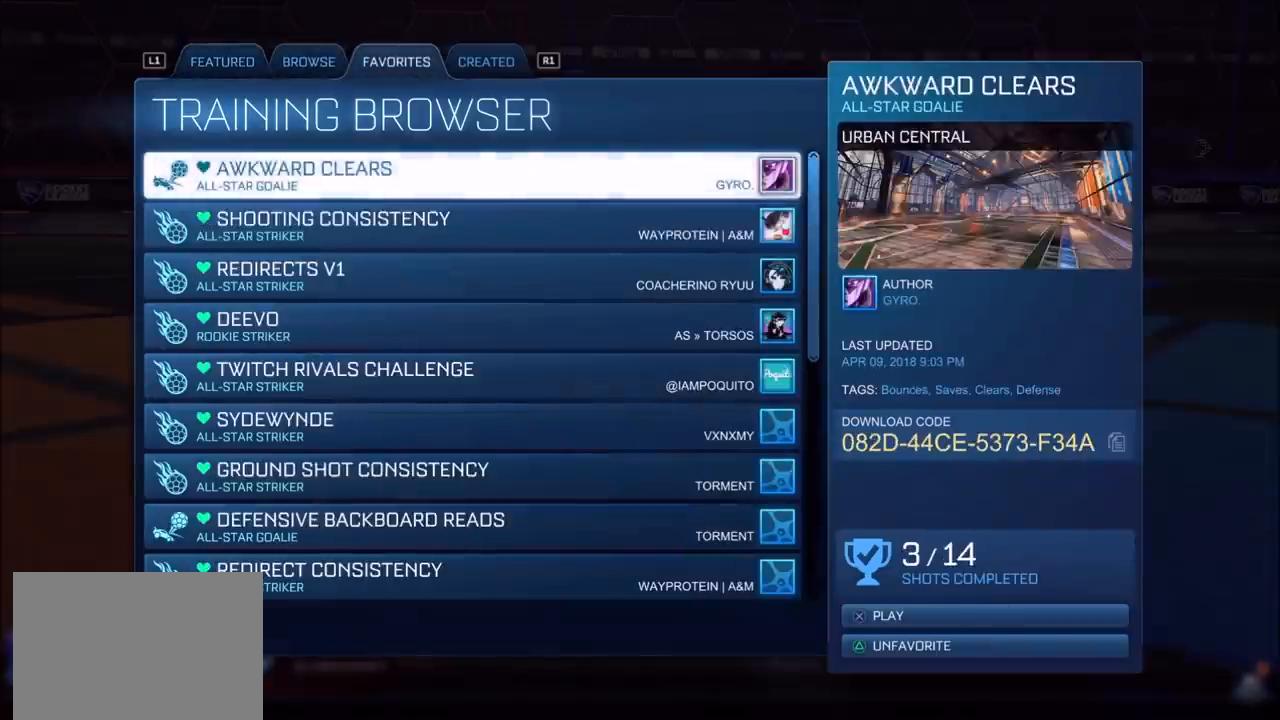
{"buttons": ["DPAD_DOWN"], "left_stick": "center", "right_stick": "center", "events": [[83, "DPAD_DOWN", "down"], [100, "DPAD_DOWN", "up"], [367, "DPAD_DOWN", "down"], [433, "DPAD_DOWN", "up"], [467, "DPAD_DOWN", "down"]]}
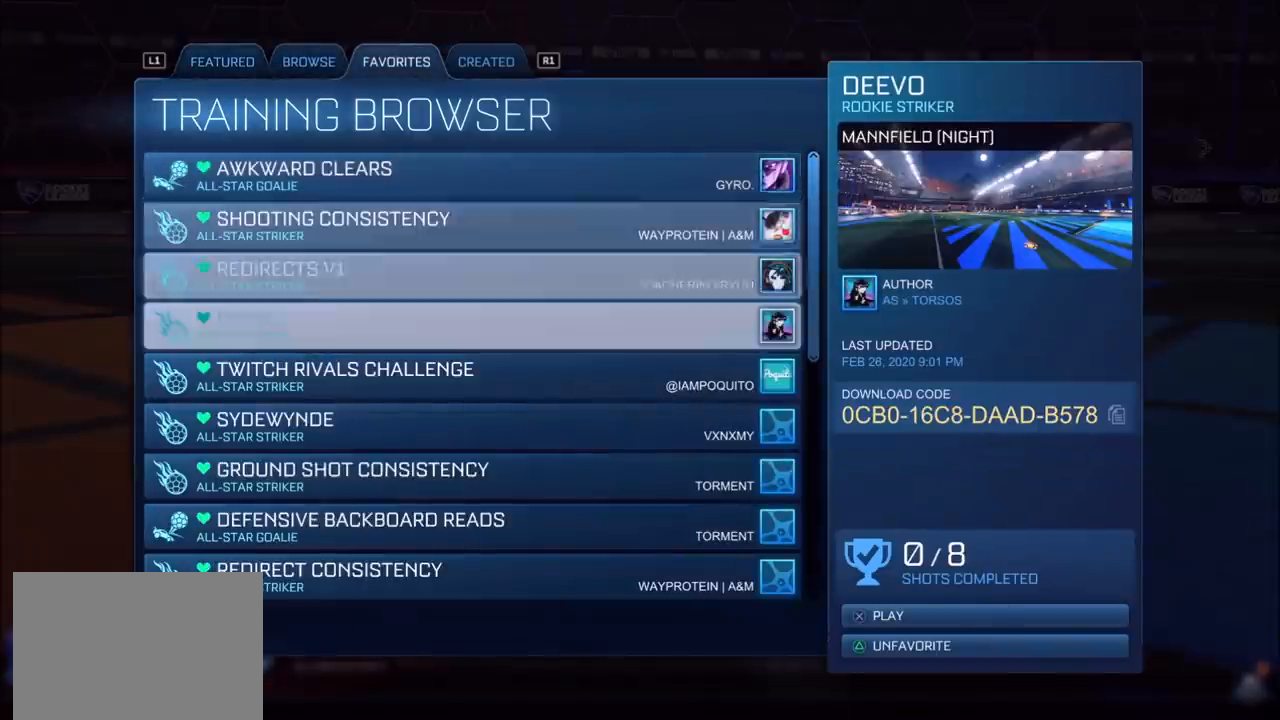
{"buttons": [], "left_stick": "center", "right_stick": "center", "events": [[50, "DPAD_DOWN", "up"]]}
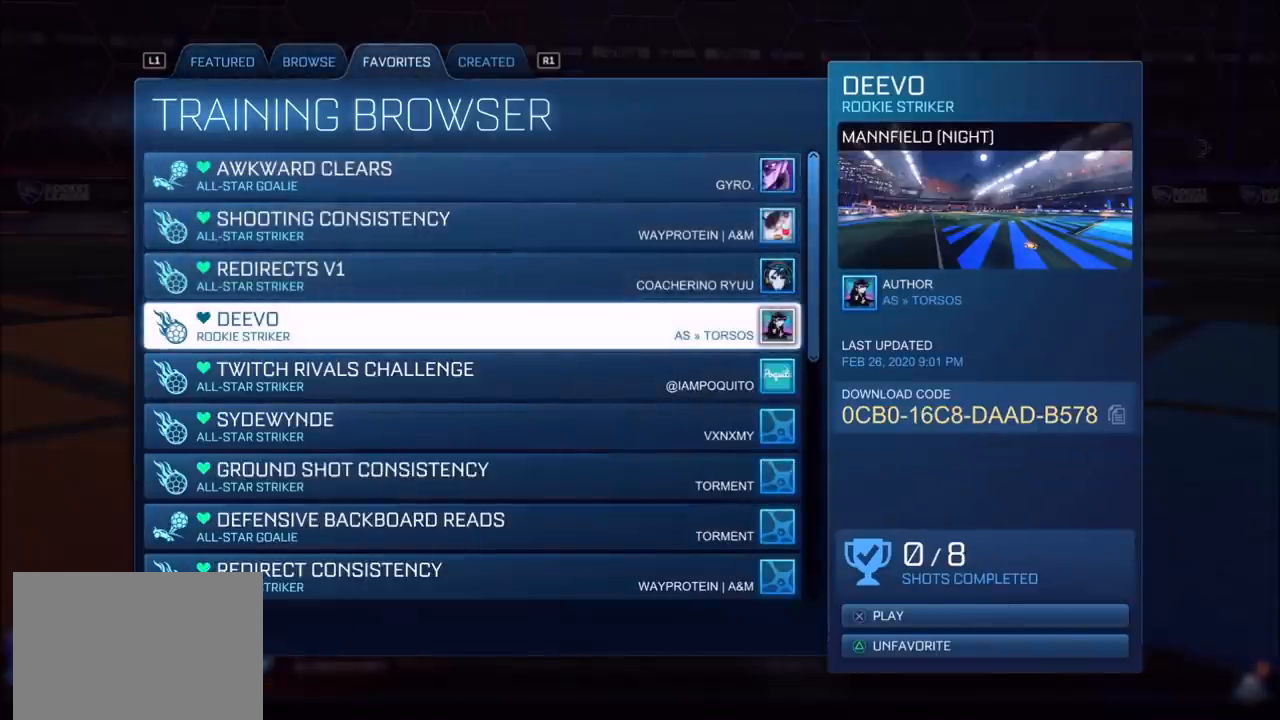
{"buttons": [], "left_stick": "center", "right_stick": "center", "events": [[333, "DPAD_UP", "down"], [417, "DPAD_UP", "up"]]}
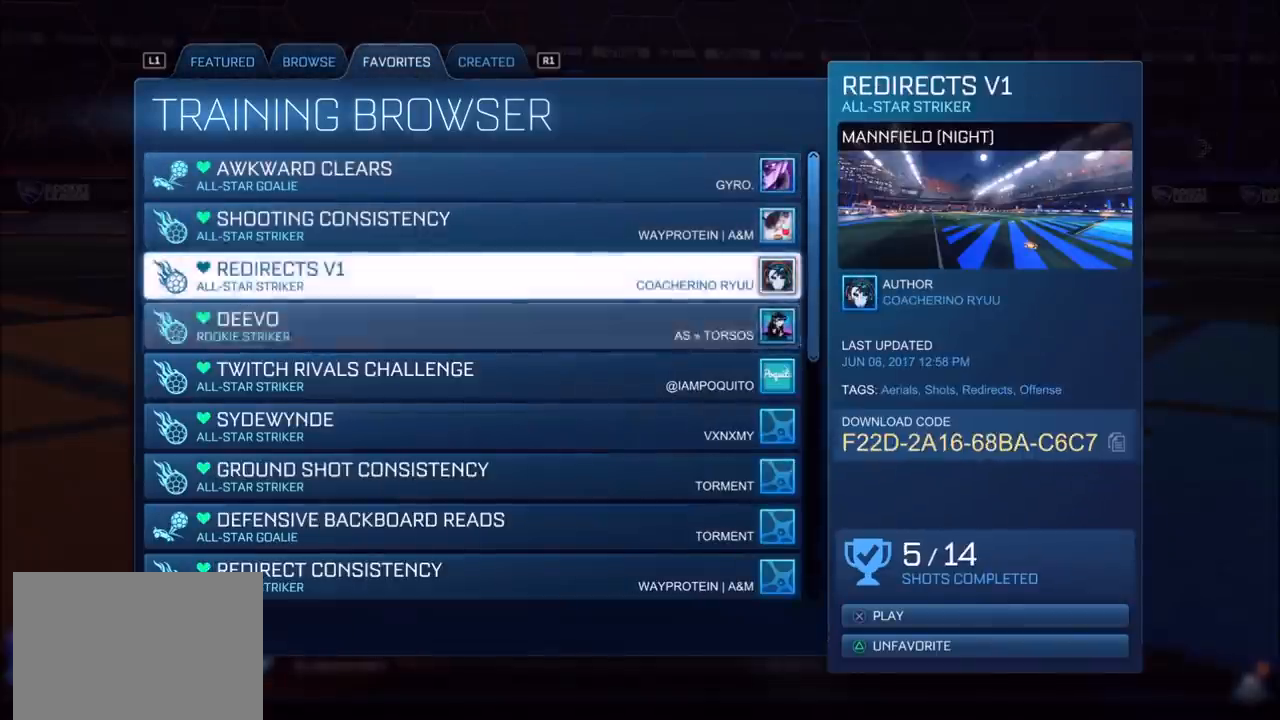
{"buttons": [], "left_stick": "center", "right_stick": "center", "events": [[117, "DPAD_DOWN", "down"], [200, "DPAD_DOWN", "up"]]}
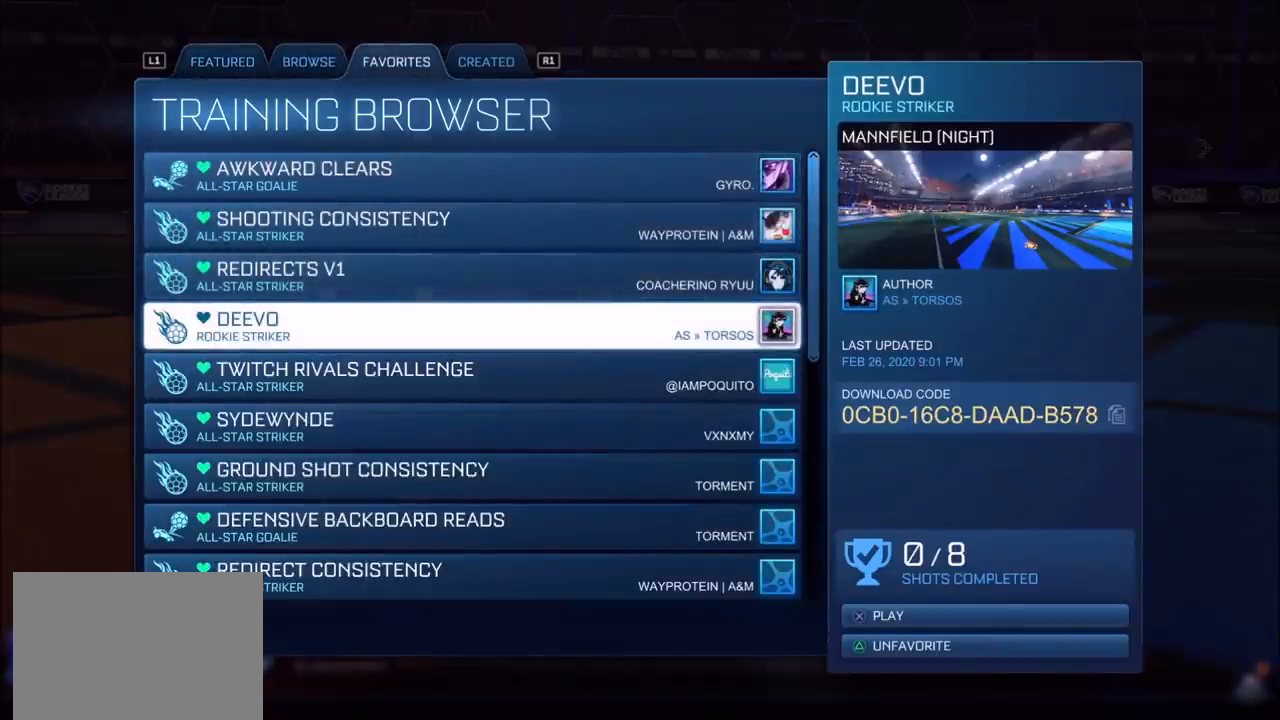
{"buttons": [], "left_stick": "center", "right_stick": "center", "events": [[417, "DPAD_UP", "down"], [483, "DPAD_UP", "up"]]}
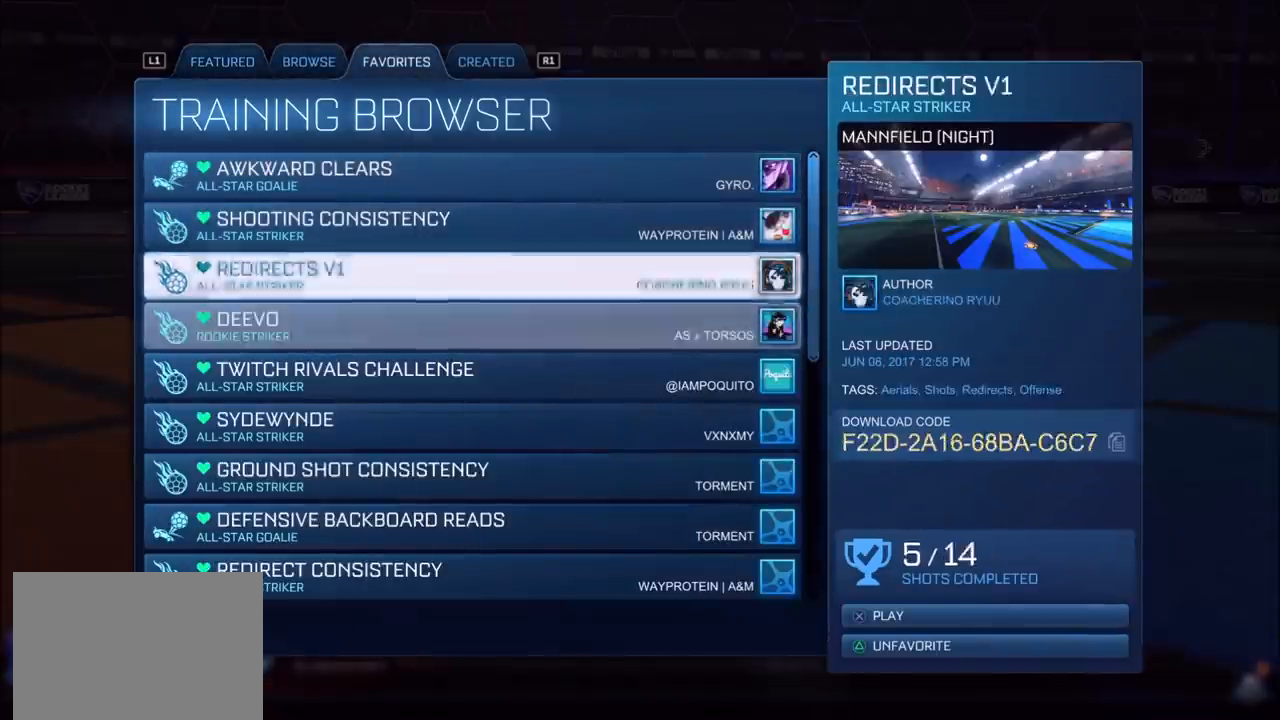
{"buttons": [], "left_stick": "center", "right_stick": "center", "events": [[33, "DPAD_UP", "down"], [83, "DPAD_UP", "up"], [133, "DPAD_UP", "down"], [217, "DPAD_UP", "up"]]}
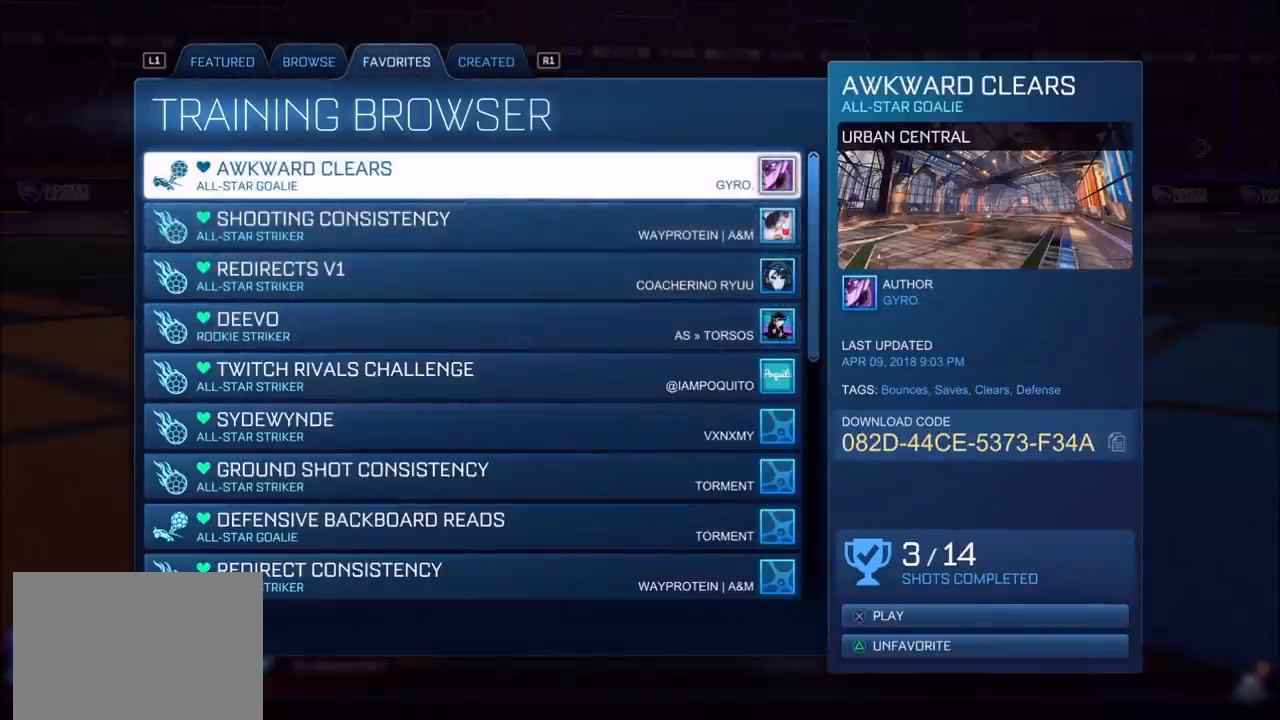
{"buttons": [], "left_stick": "center", "right_stick": "center", "events": [[250, "DPAD_DOWN", "down"], [317, "DPAD_DOWN", "up"], [383, "DPAD_DOWN", "down"], [433, "DPAD_DOWN", "up"]]}
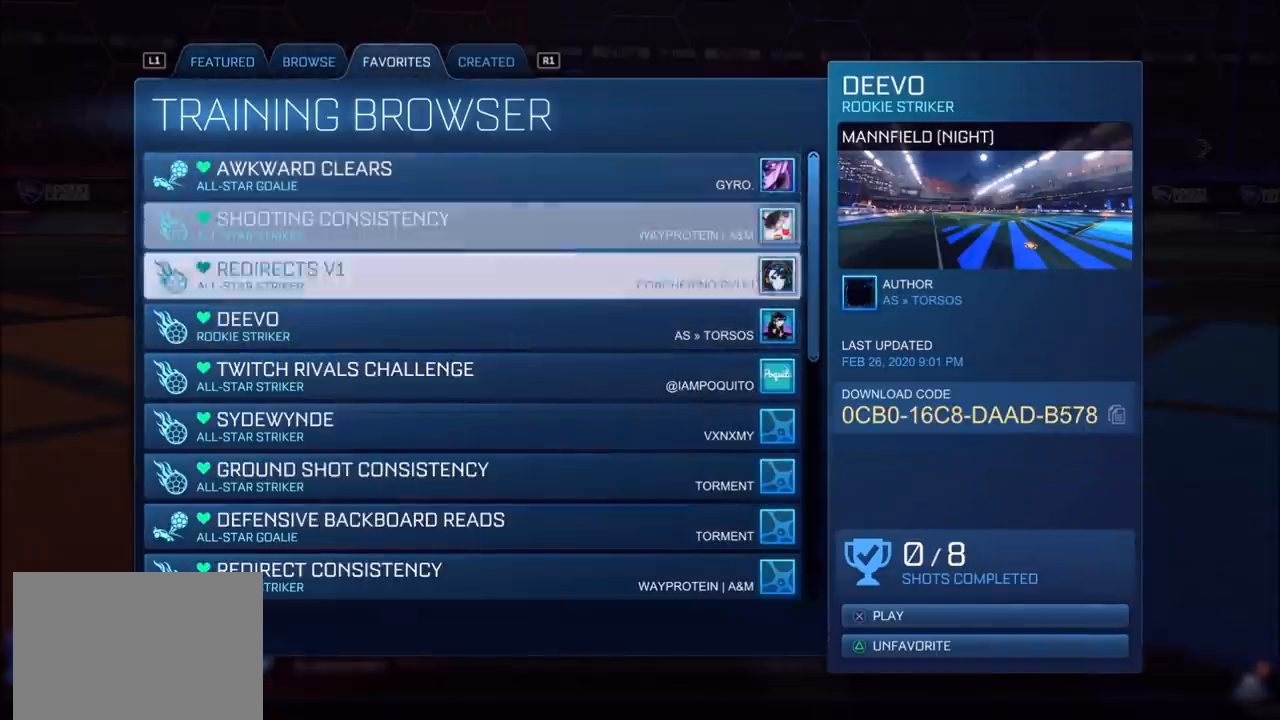
{"buttons": [], "left_stick": "center", "right_stick": "center", "events": [[17, "DPAD_DOWN", "down"], [83, "DPAD_DOWN", "up"]]}
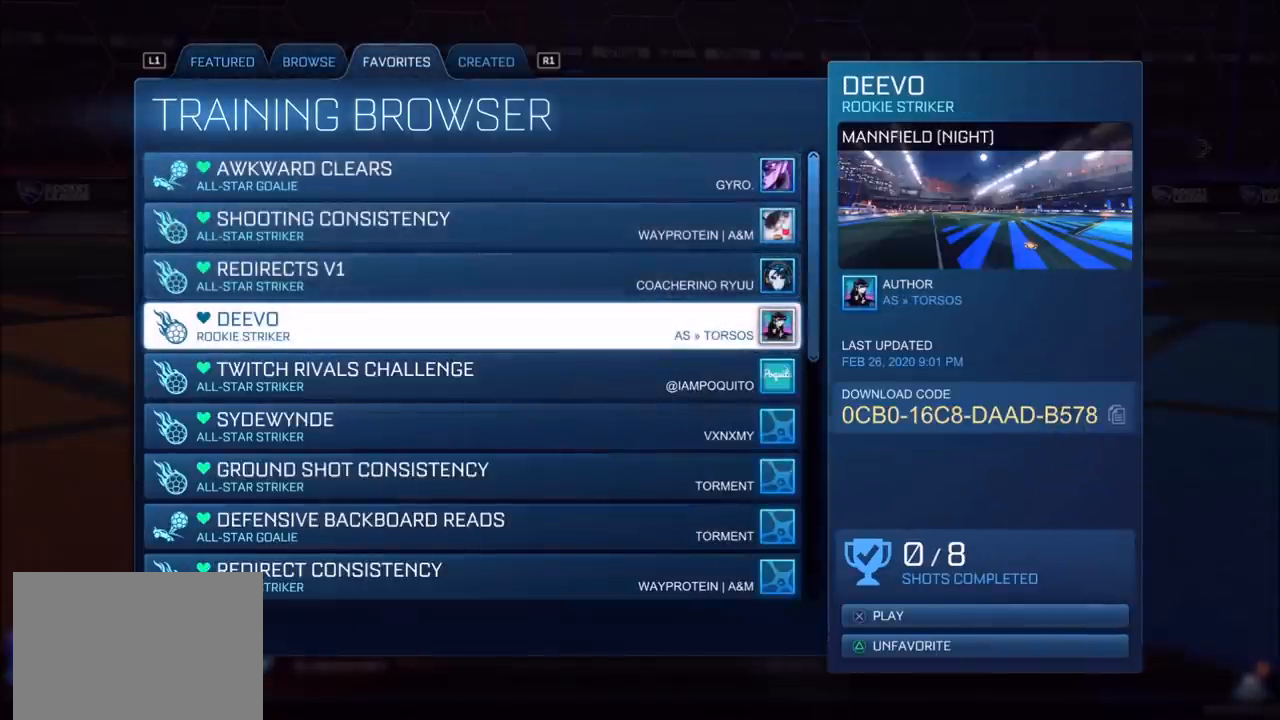
{"buttons": [], "left_stick": "center", "right_stick": "center", "events": []}
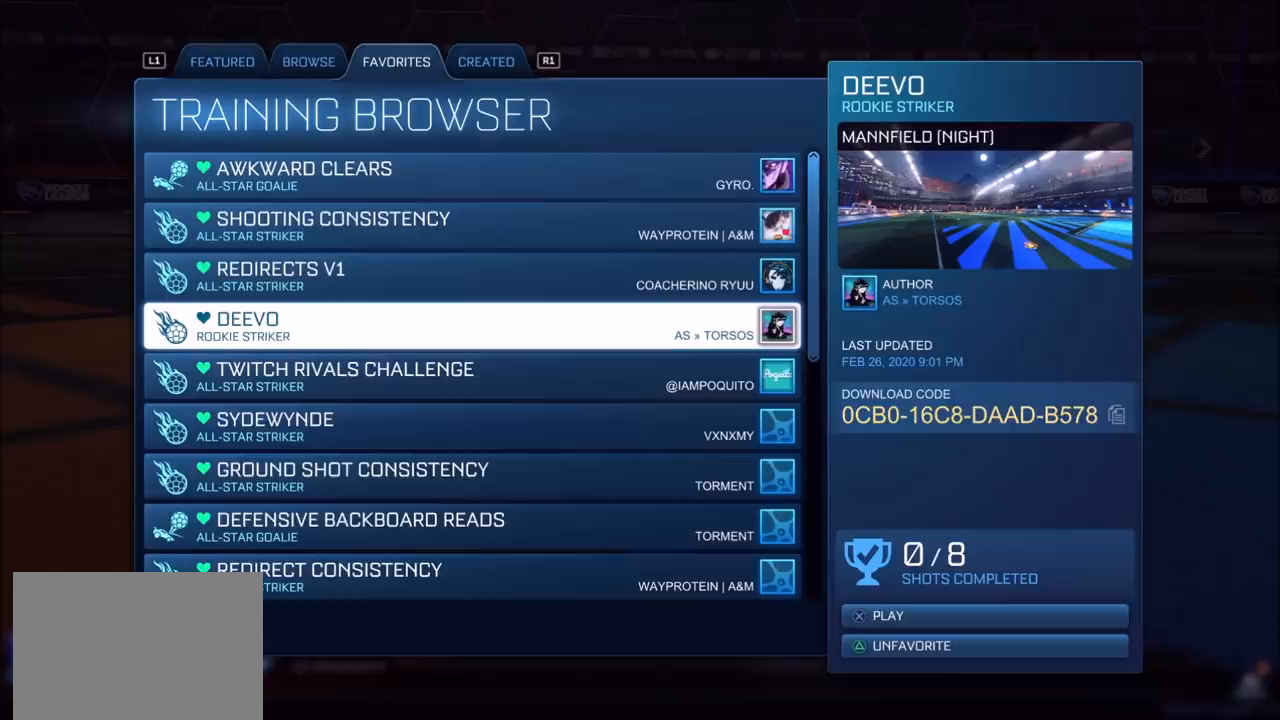
{"buttons": [], "left_stick": "center", "right_stick": "center", "events": []}
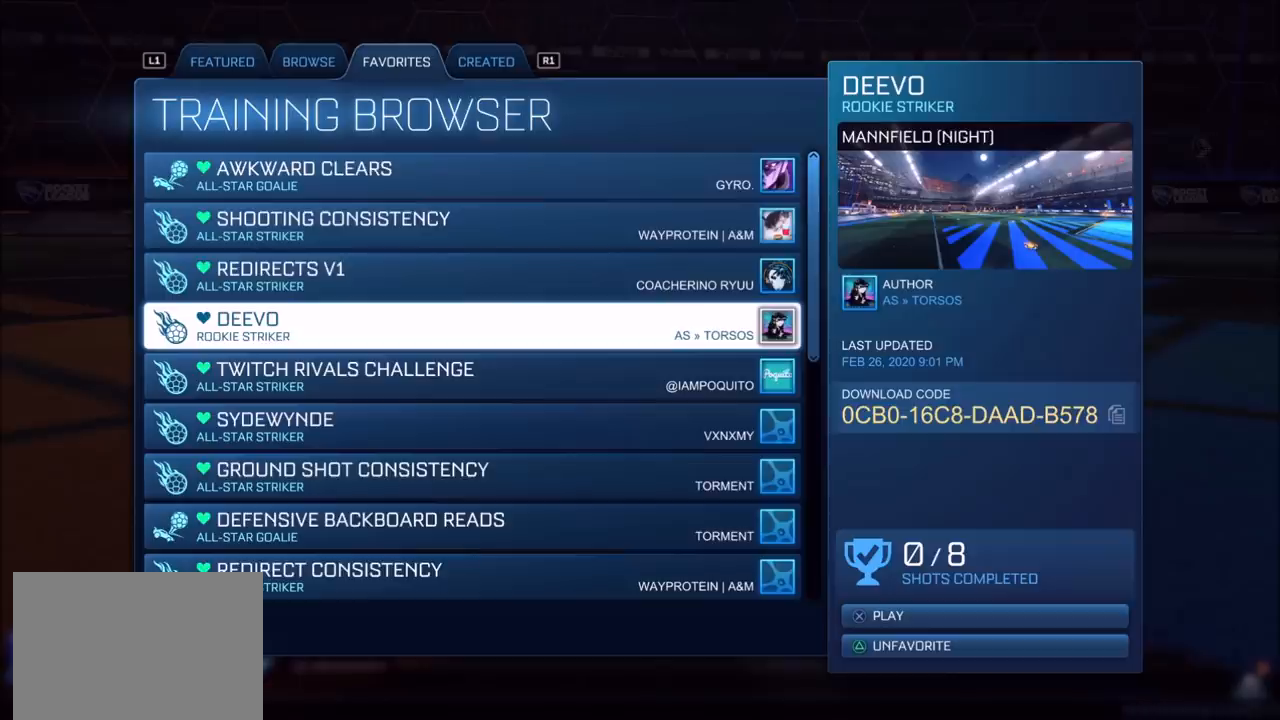
{"buttons": [], "left_stick": "center", "right_stick": "center", "events": [[167, "CROSS", "down"], [217, "CROSS", "up"]]}
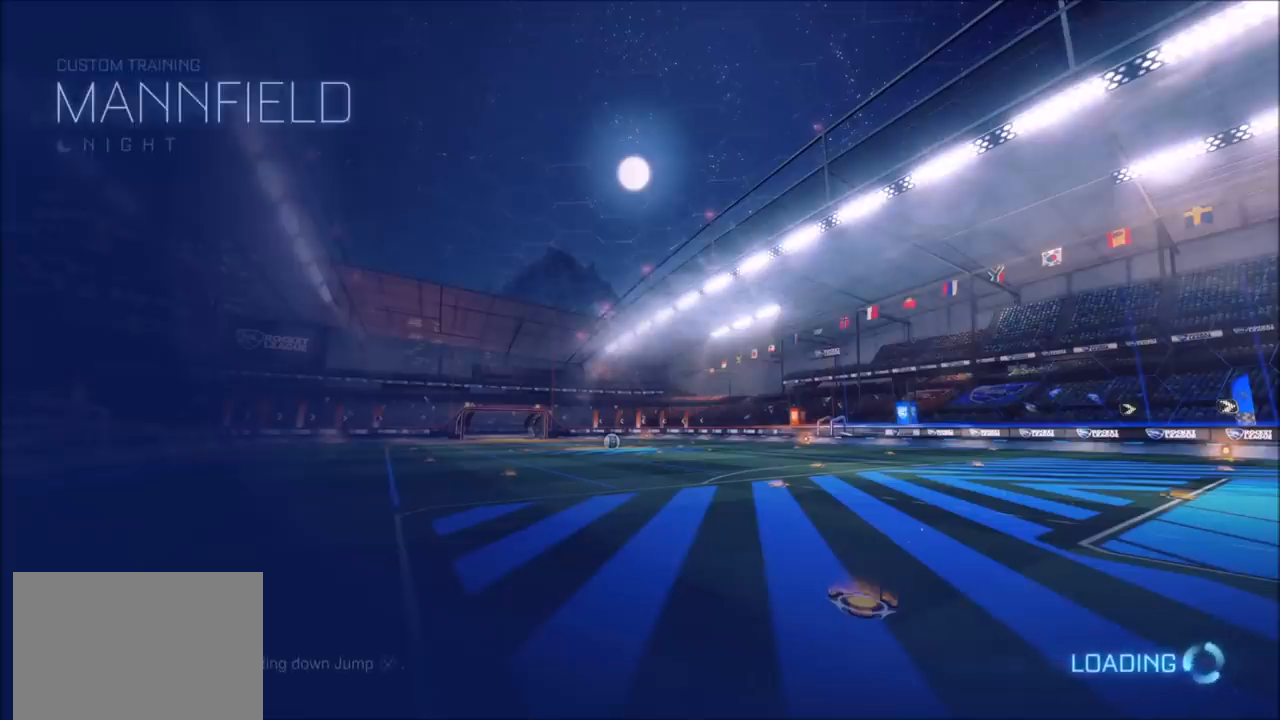
{"buttons": [], "left_stick": "center", "right_stick": "center", "events": []}
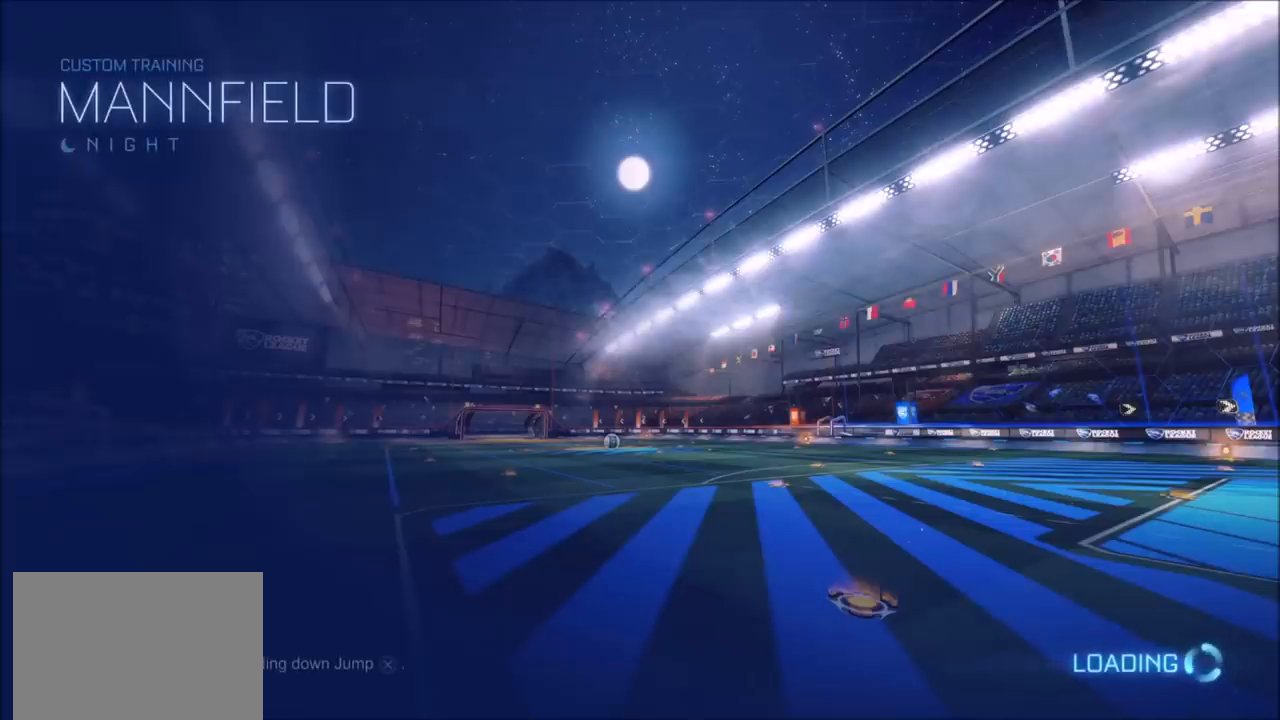
{"buttons": [], "left_stick": "center", "right_stick": "center", "events": []}
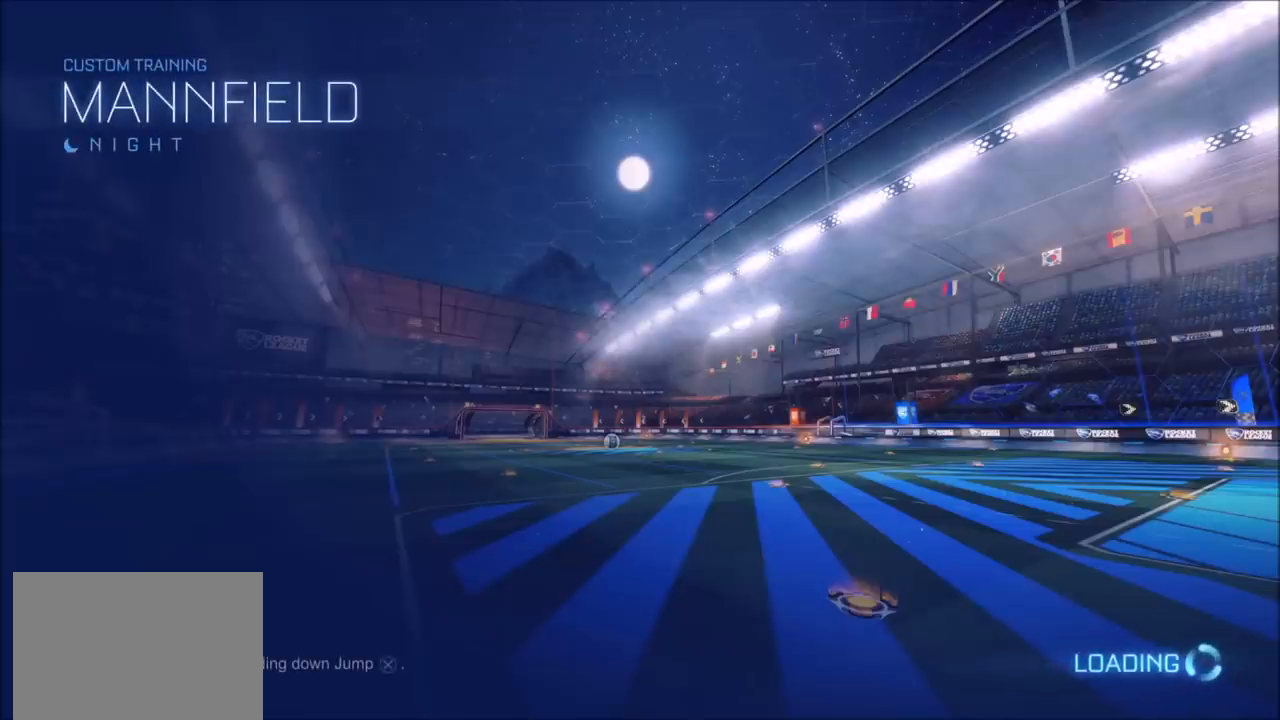
{"buttons": [], "left_stick": "center", "right_stick": "center", "events": []}
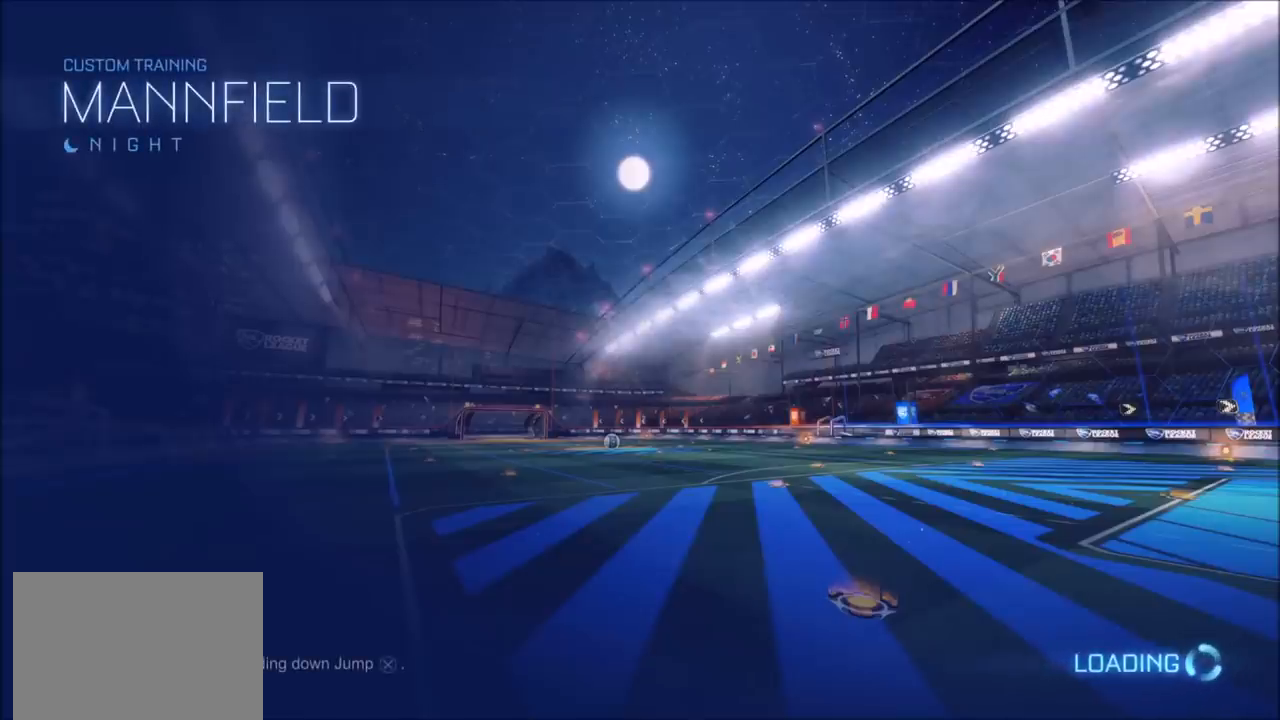
{"buttons": [], "left_stick": "center", "right_stick": "center", "events": []}
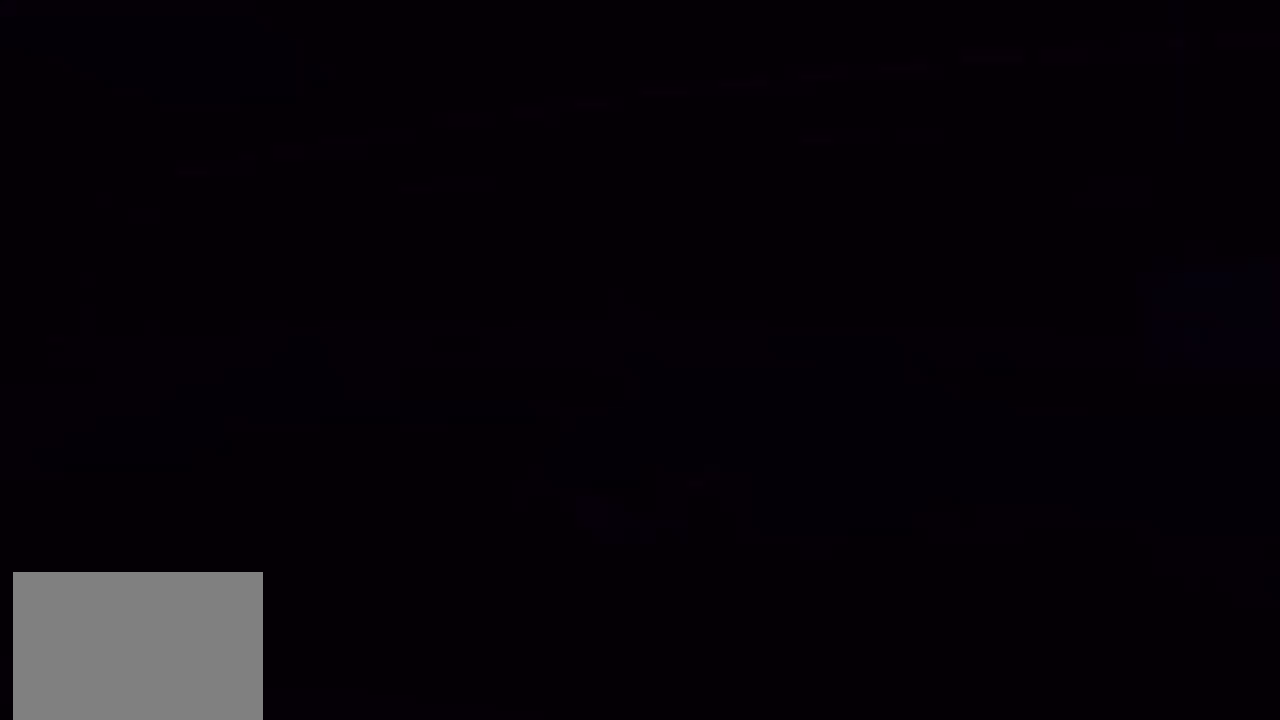
{"buttons": [], "left_stick": "center", "right_stick": "center", "events": []}